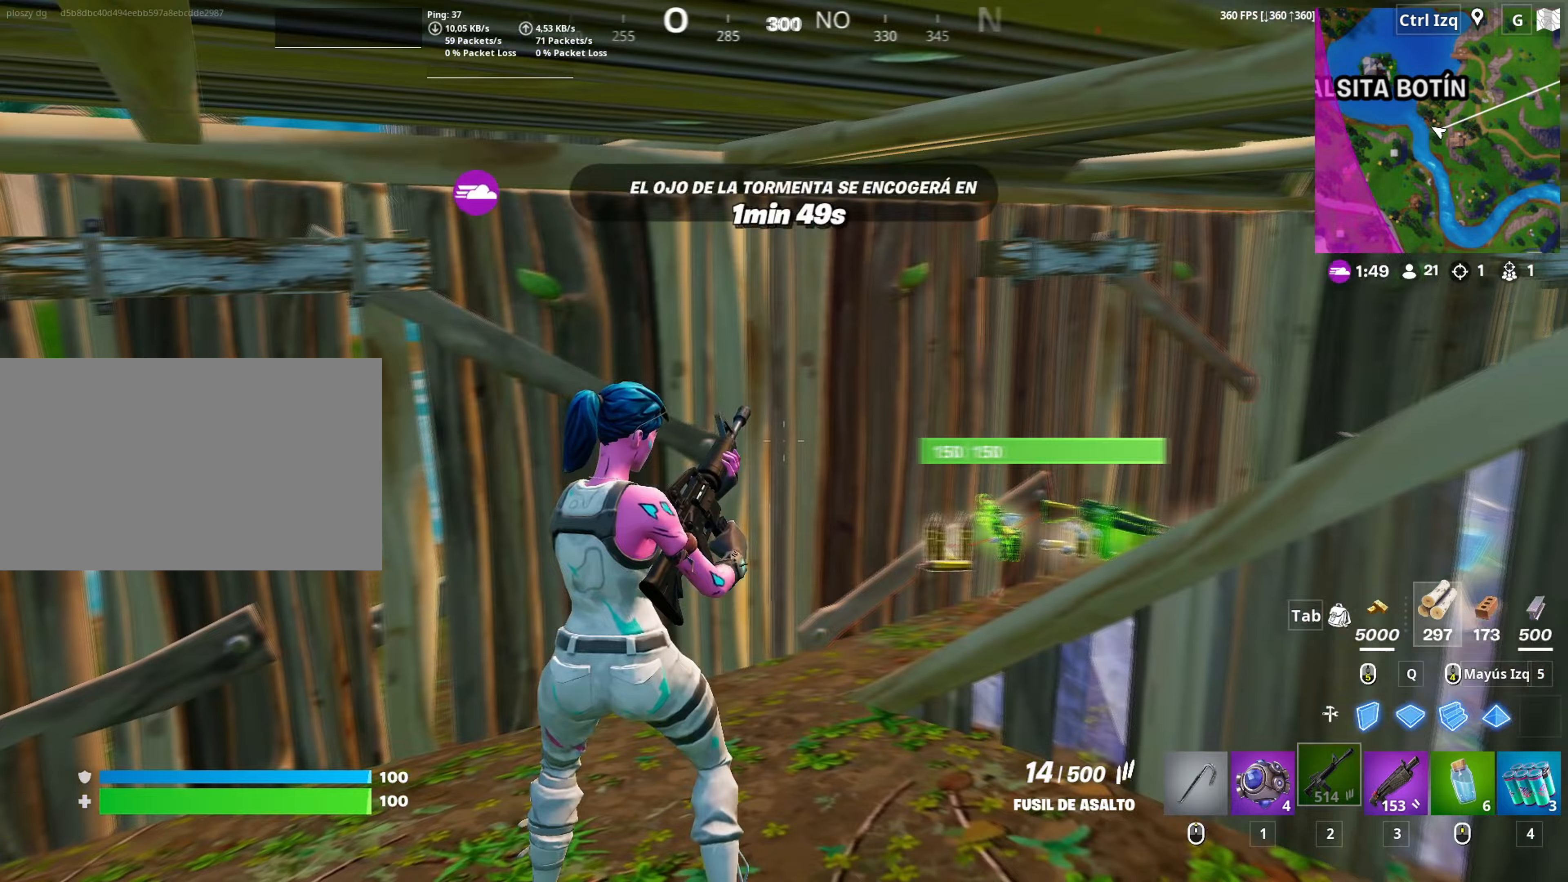
Gameplay with keyboard and mouse; each line is a JSON object with the keys and mouse buttons held at the frame after it. "events" lists presses ("down") and releases ("up") of "1", "2", "3", "4", "5", "a", "alt", "c", "caps_lock", "ctrl", "d", "e", "f", "g", "q", "r", "s", "shift", "space", "t", "tab", "v", "w", "x", "z", "mouse_left", "mouse_wheel" and "mouse_right" between this image and that frame as [ms after this image, input, new state], when the widget could be followed in between. "mouse_left", "mouse_wheel", "mouse_right" = the "left", "wheel", "right" buttons of the "mouse" list. No other keys are recorded. "wheel" means that the mouse wheel is clicked or scrolled. "mouse_move" is the direction in which the mouse moves at that frame (one of eight, or "still"), when it could be read.
{"keys": ["c"], "mouse": [], "mouse_move": "still", "events": [[67, "a", "down"], [200, "c", "down"], [217, "a", "up"], [267, "c", "up"], [350, "c", "down"], [400, "c", "up"], [483, "c", "down"]]}
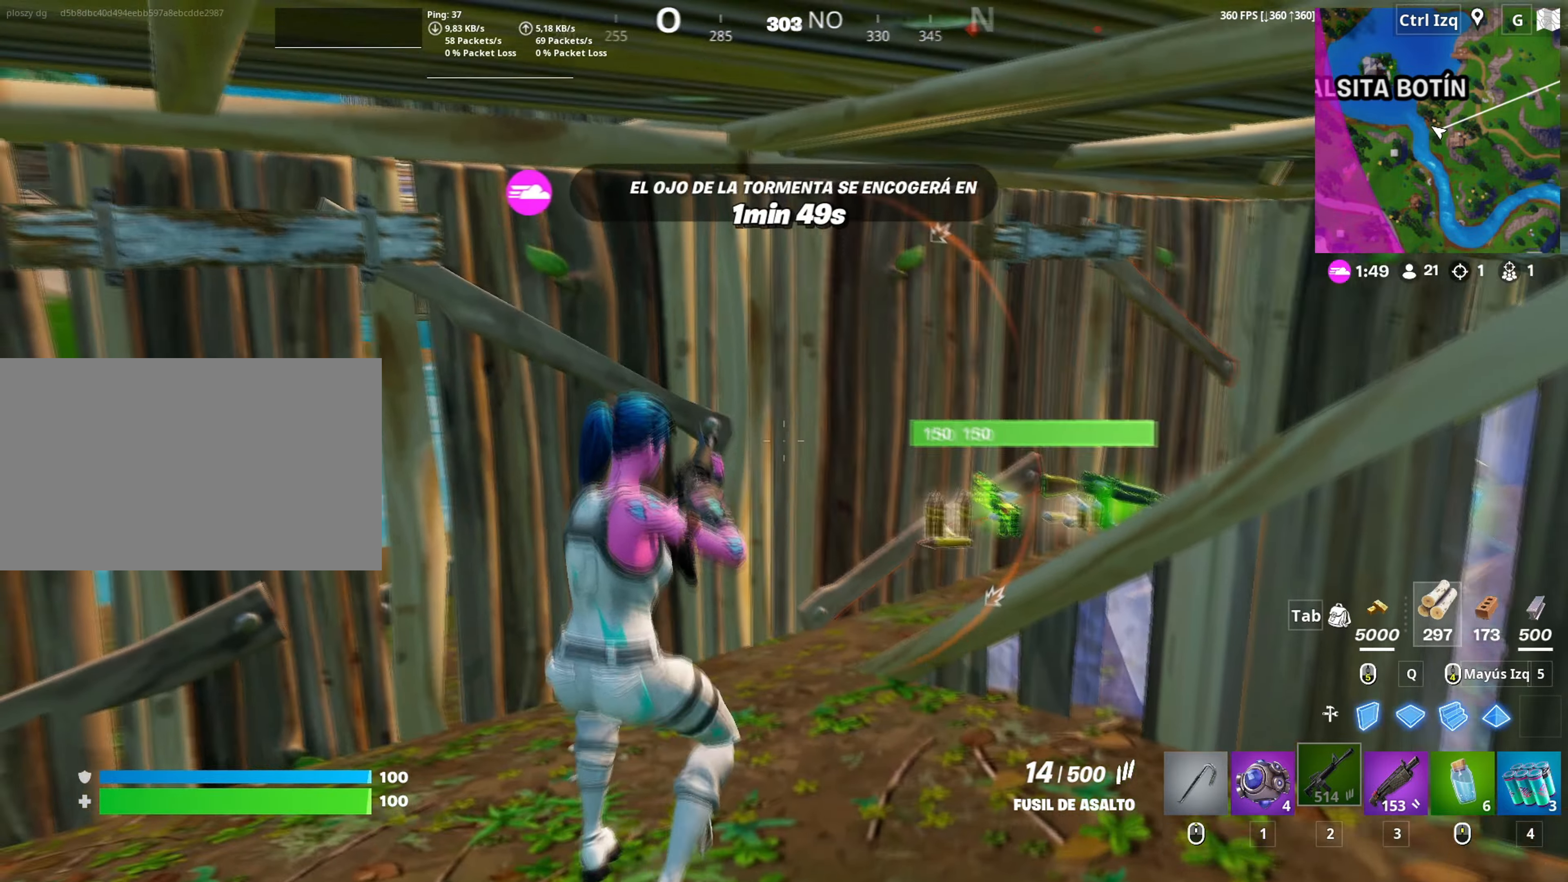
{"keys": ["a", "w"], "mouse": [], "mouse_move": "still", "events": [[100, "c", "up"], [183, "c", "down"], [267, "a", "down"], [283, "c", "up"], [500, "w", "down"]]}
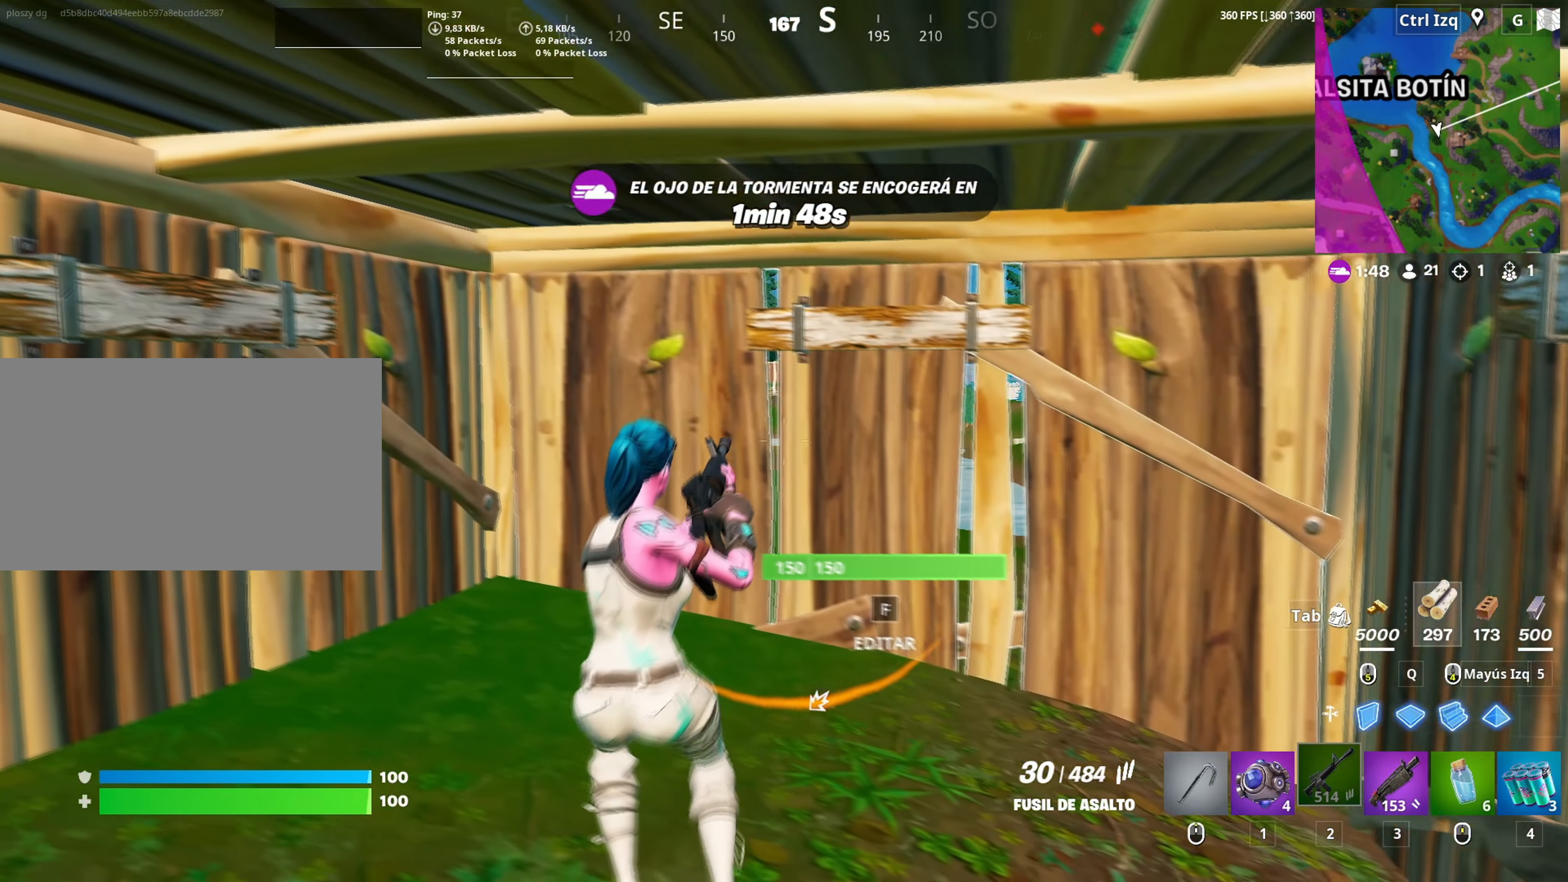
{"keys": ["w"], "mouse": ["left"], "mouse_move": "up-right", "events": [[50, "a", "up"], [333, "mouse_wheel", "down"], [433, "f", "down"], [433, "mouse_wheel", "up"], [483, "f", "up"], [483, "mouse_left", "down"]]}
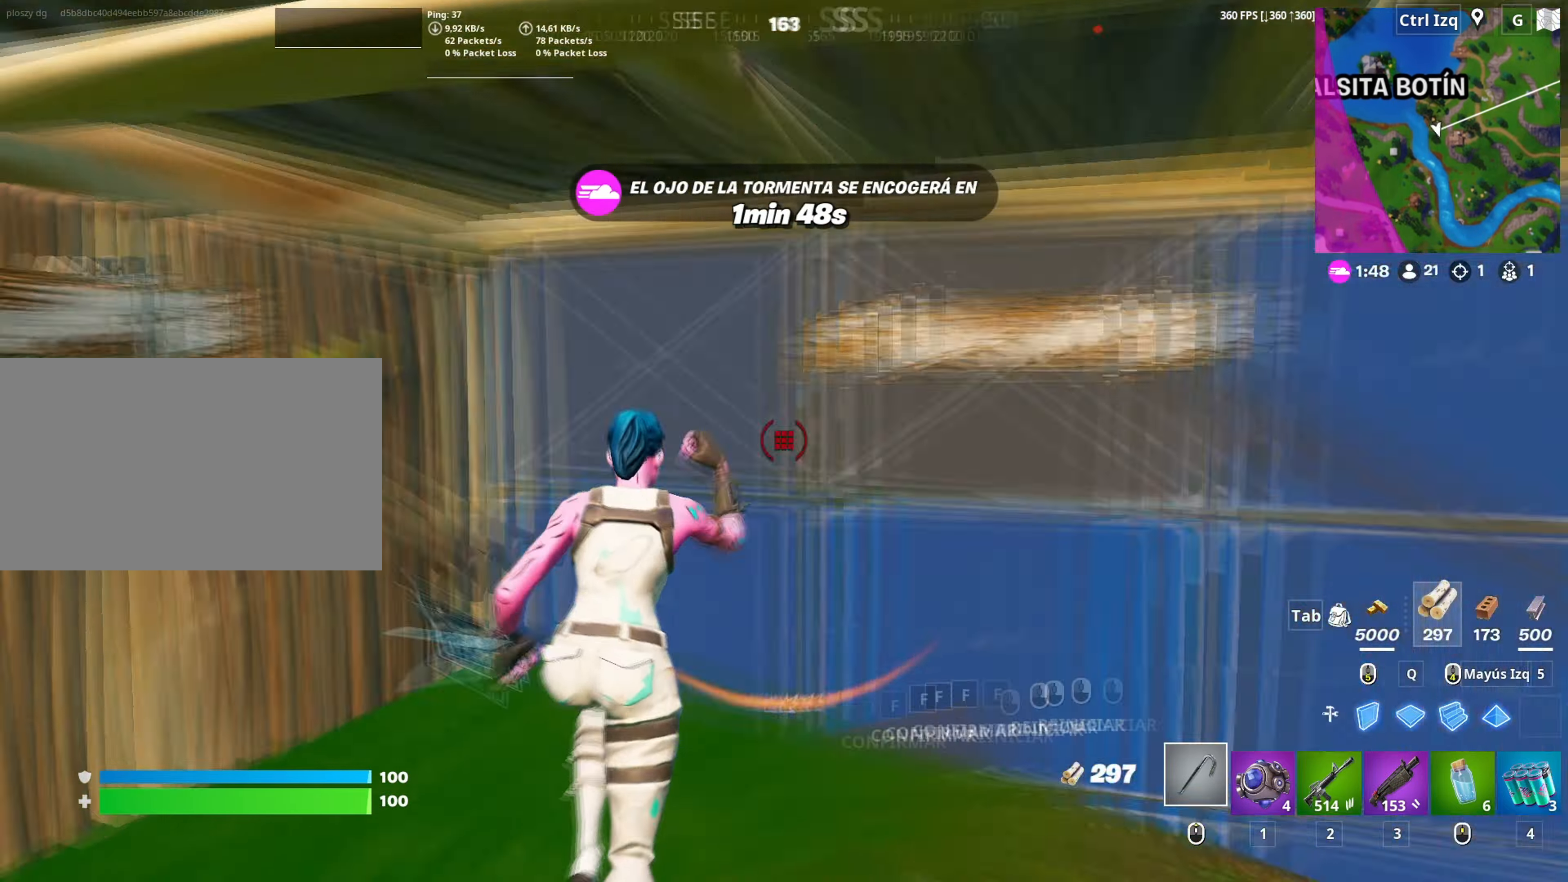
{"keys": ["a", "w"], "mouse": ["wheel"], "mouse_move": "up", "events": [[67, "f", "down"], [167, "f", "up"], [167, "mouse_left", "up"], [267, "v", "down"], [317, "v", "up"], [400, "a", "down"], [450, "mouse_wheel", "down"]]}
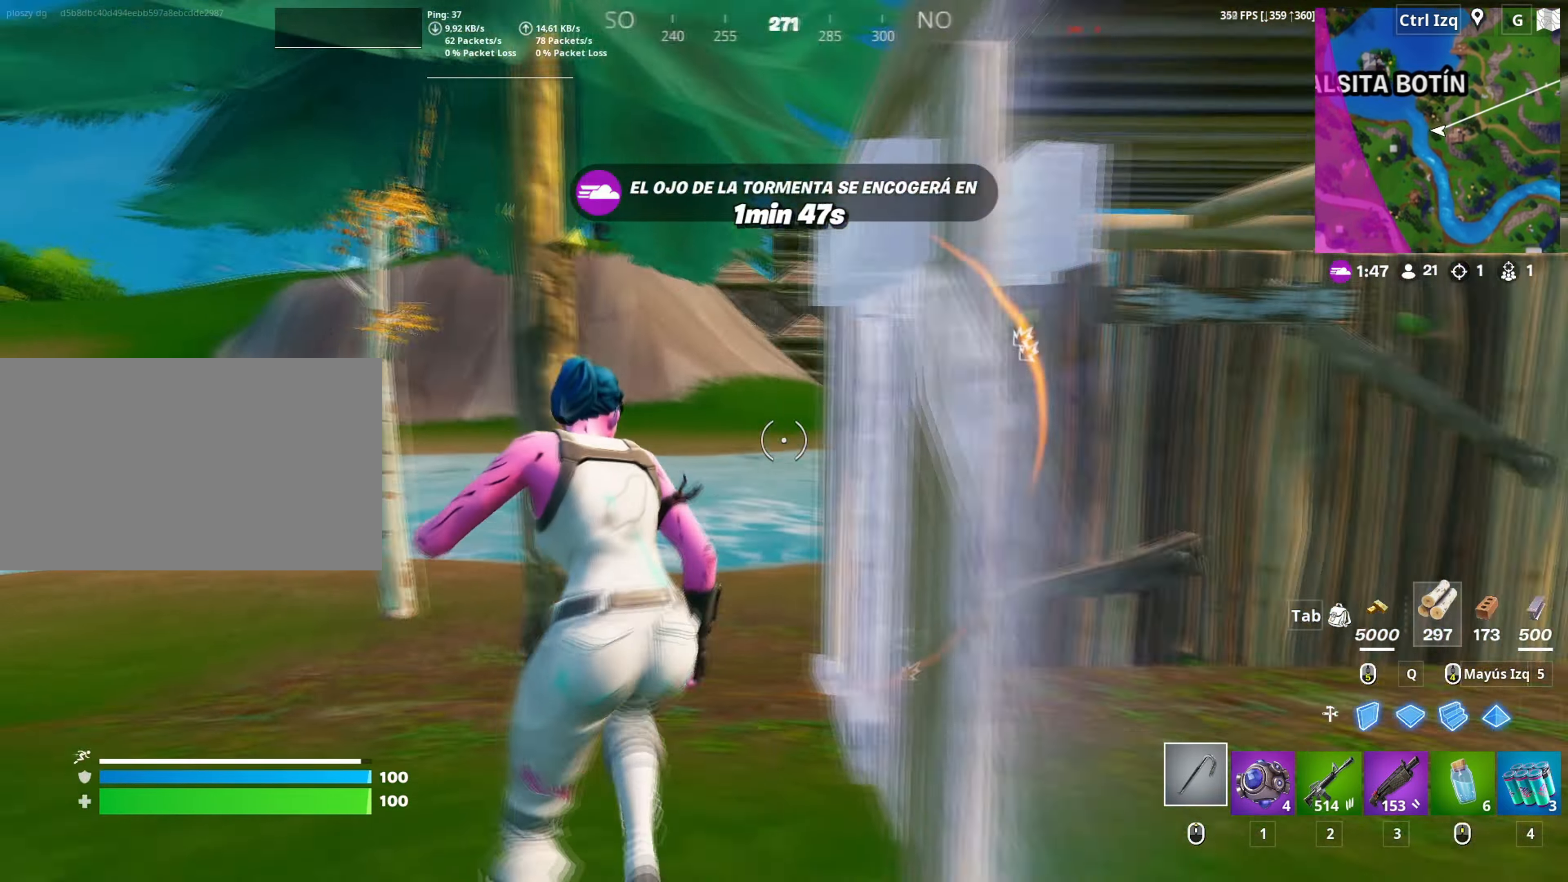
{"keys": ["w"], "mouse": [], "mouse_move": "still", "events": [[33, "mouse_wheel", "up"], [83, "a", "up"]]}
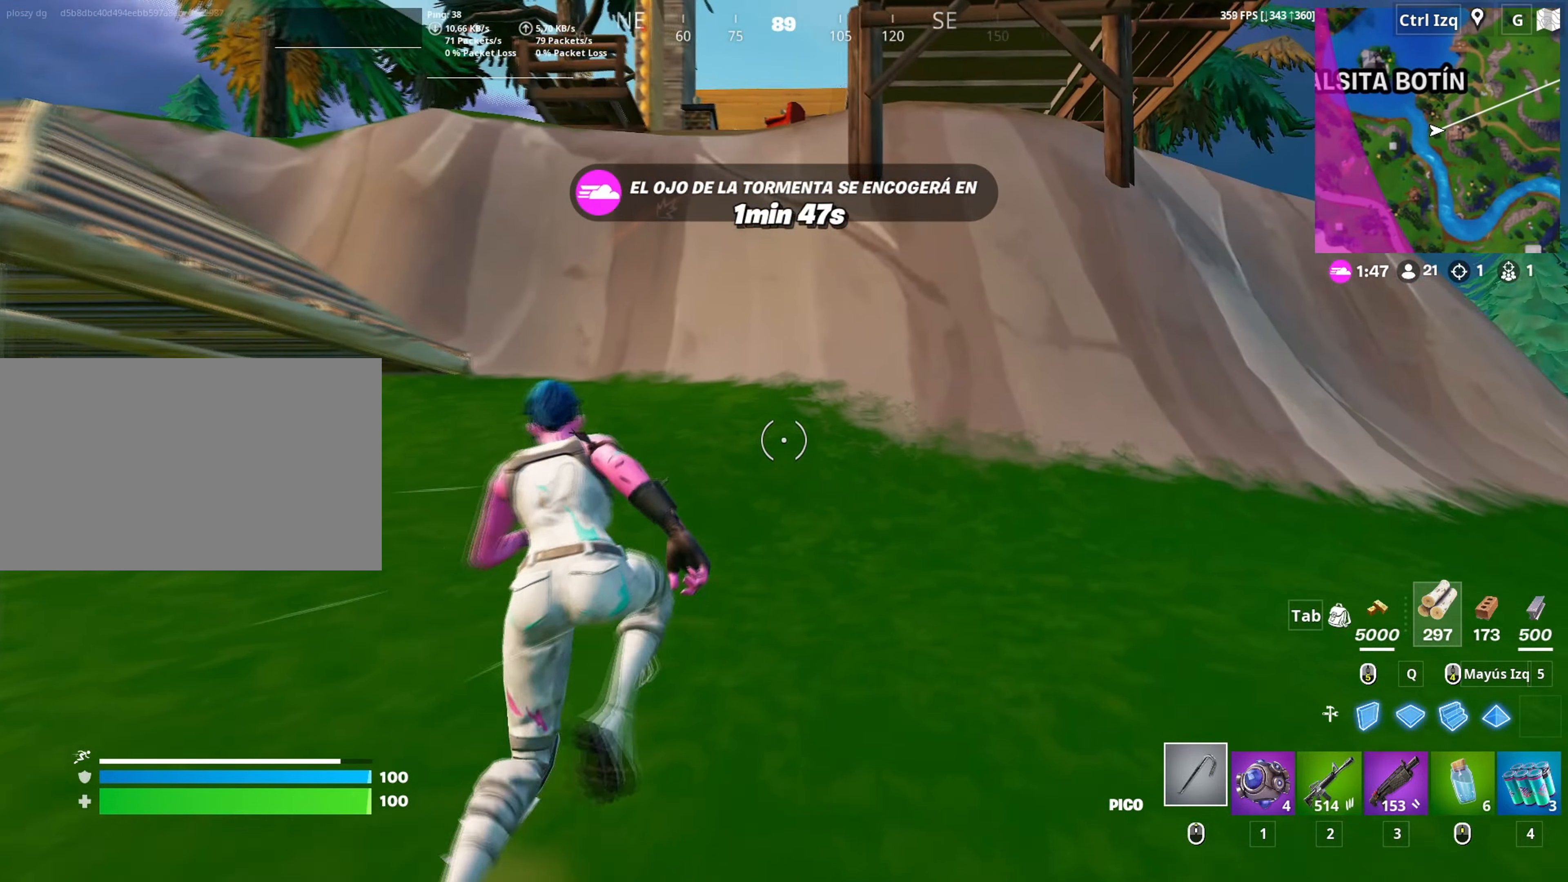
{"keys": ["a", "space", "w"], "mouse": [], "mouse_move": "still", "events": [[383, "a", "down"], [467, "space", "down"]]}
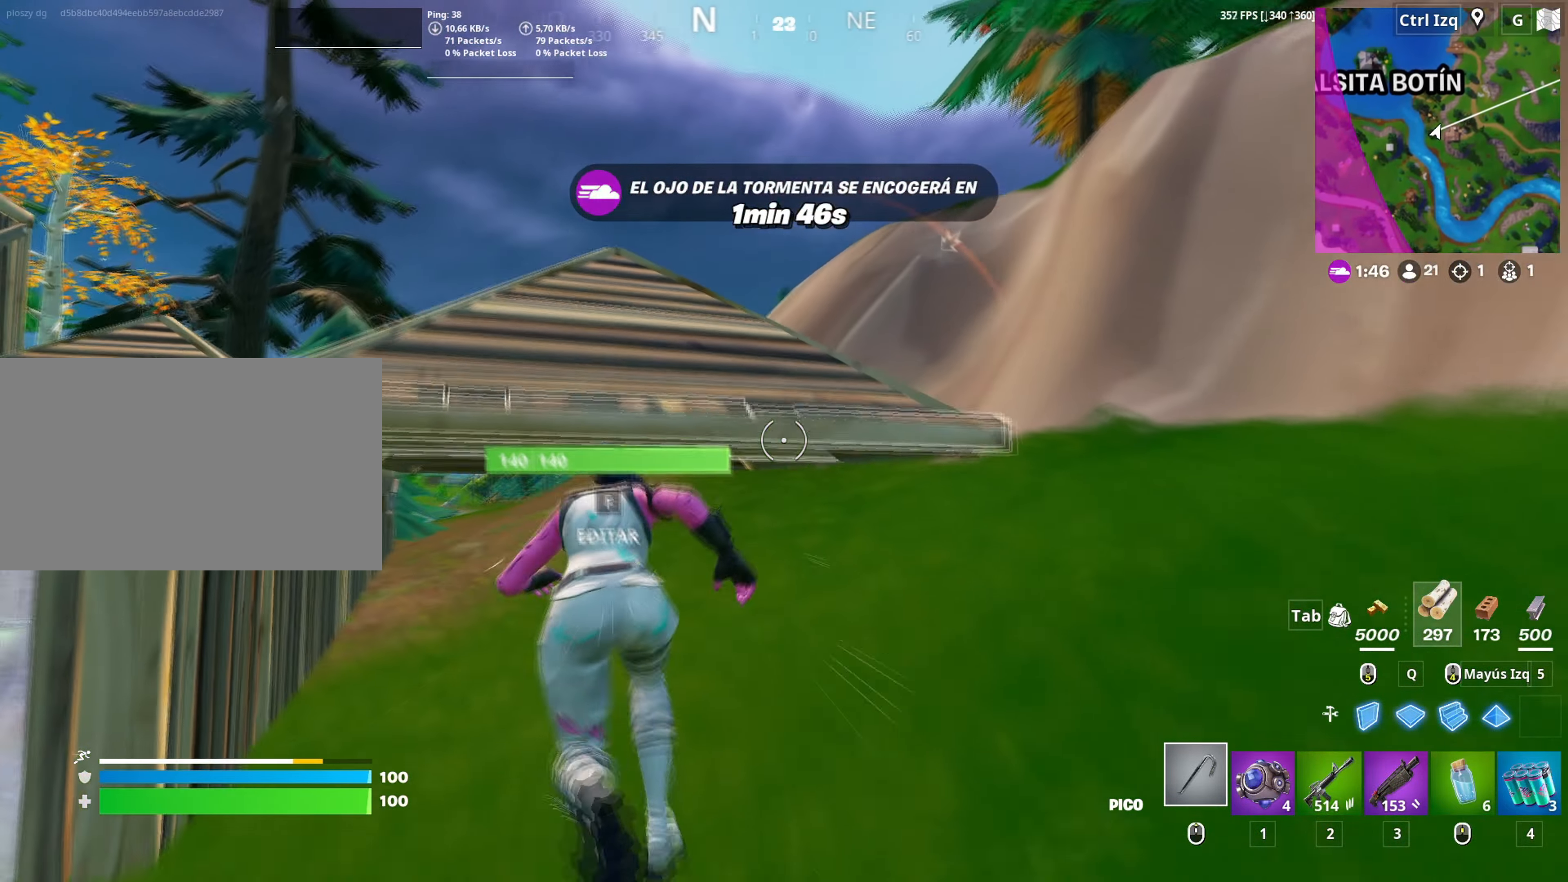
{"keys": ["w"], "mouse": ["left"], "mouse_move": "left", "events": [[117, "space", "up"], [167, "a", "up"], [217, "a", "down"], [350, "f", "down"], [400, "a", "up"], [400, "f", "up"], [400, "mouse_left", "down"]]}
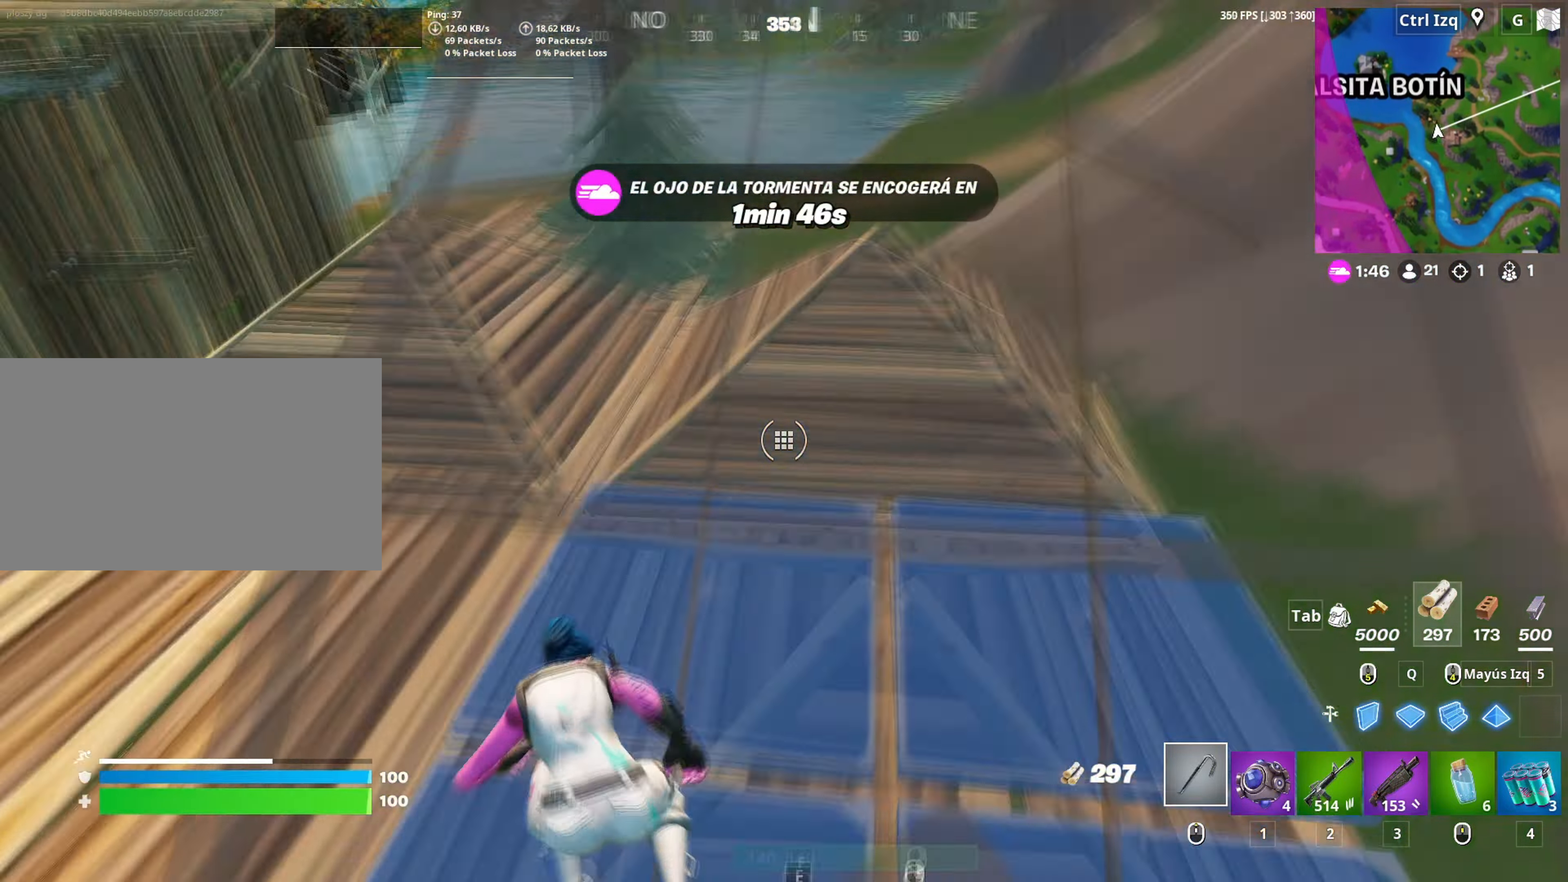
{"keys": ["w"], "mouse": [], "mouse_move": "right", "events": [[33, "f", "down"], [50, "mouse_left", "up"], [100, "f", "up"]]}
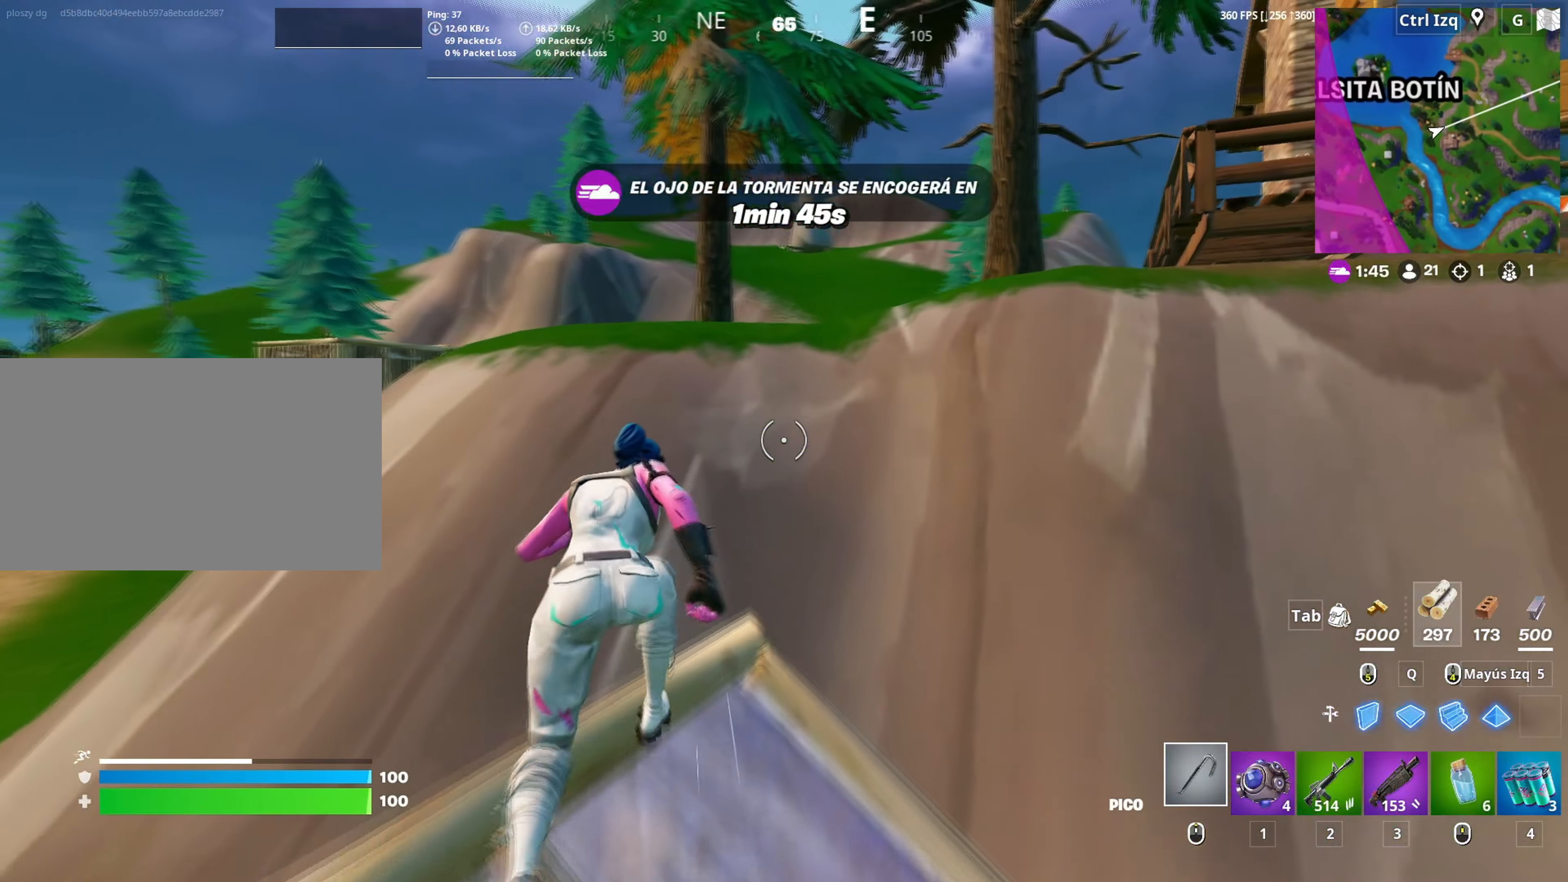
{"keys": ["w"], "mouse": [], "mouse_move": "down-left", "events": [[50, "space", "down"], [200, "d", "down"], [200, "space", "up"], [483, "d", "up"]]}
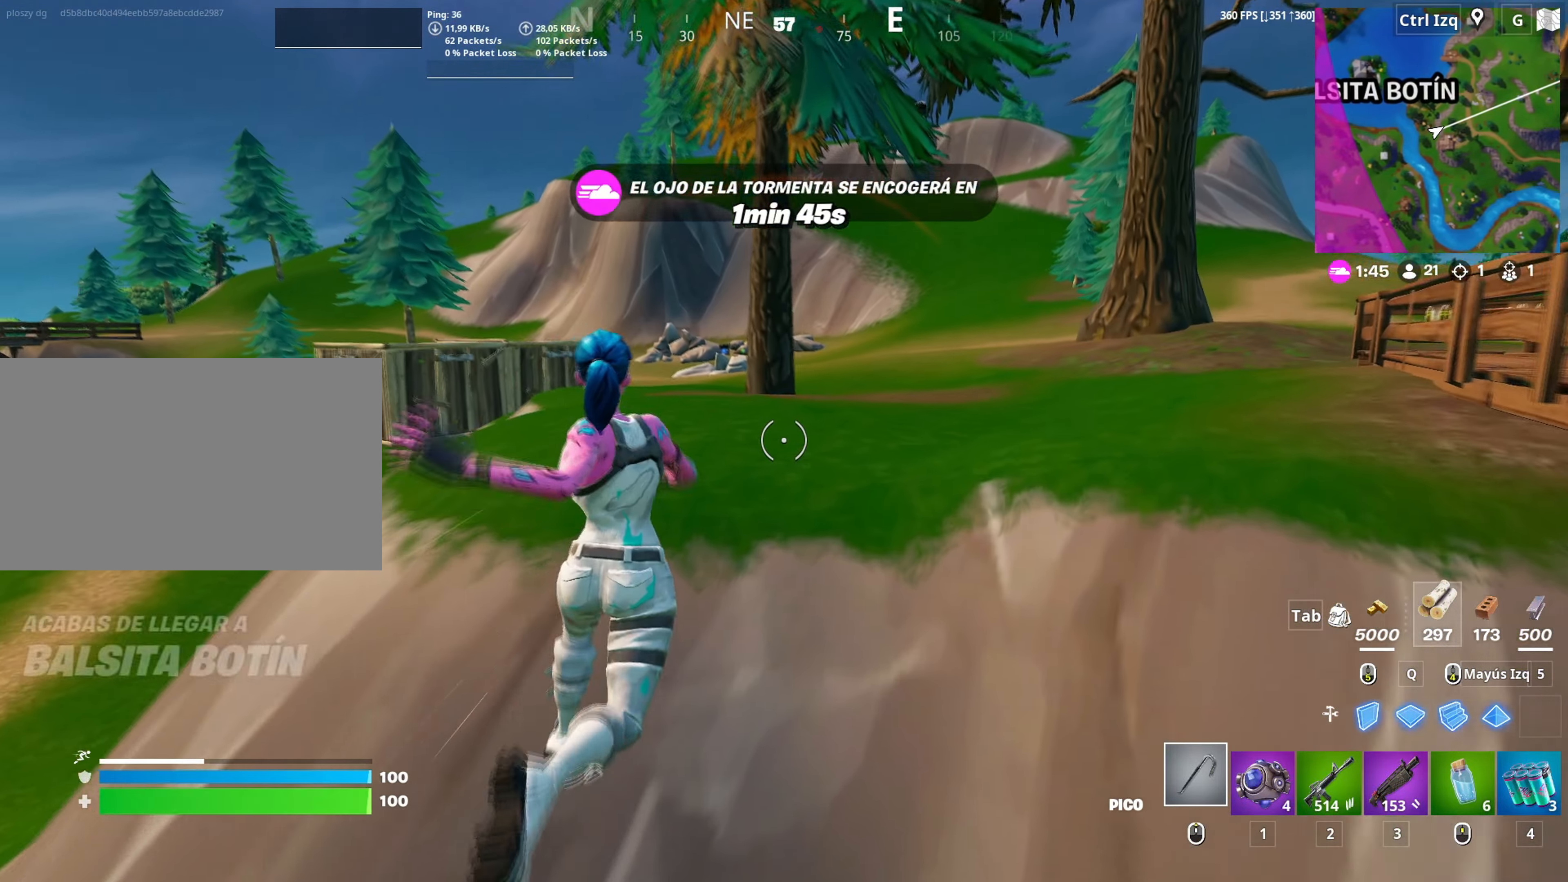
{"keys": ["space", "w"], "mouse": [], "mouse_move": "right", "events": [[400, "space", "down"]]}